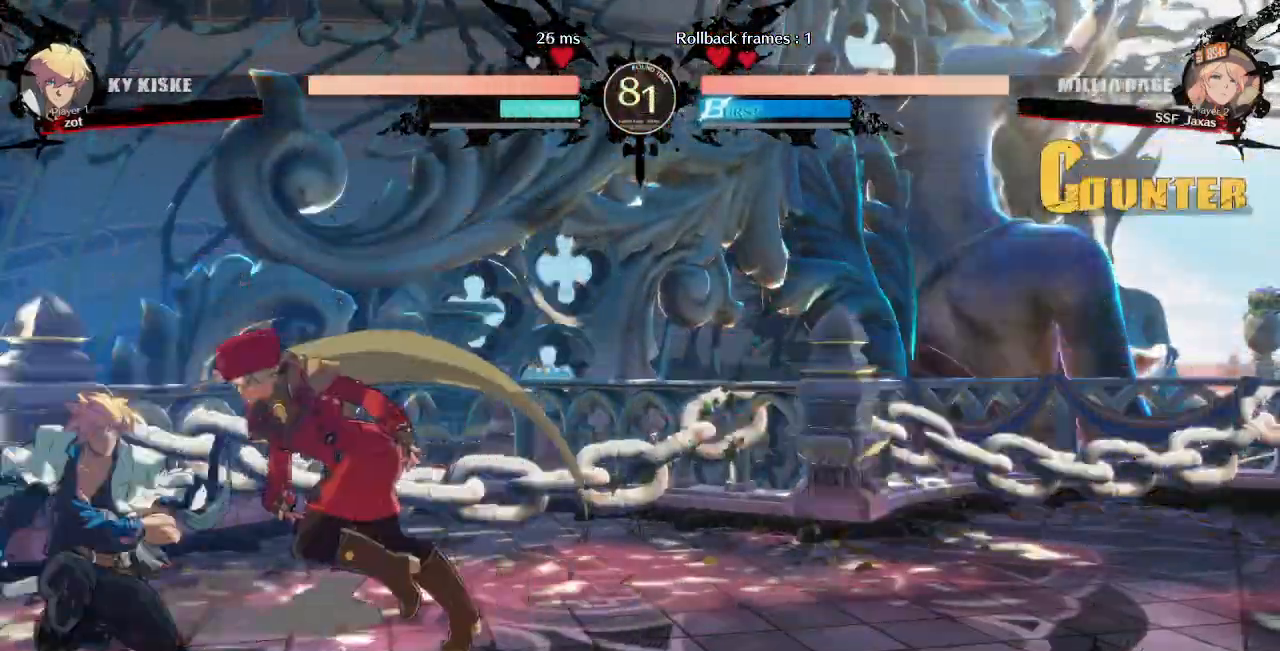
Gameplay with a controller (arcade stick); each line is a JSON object with the inputs held at the frame after it. "events" lists button and stick changes between this image and that frame as [ms after this image, input, new state], when the widget could be followed in between. Not read: L3 R3 SELECT START other_buttons.
{"buttons": [], "events": [[67, "DPAD_LEFT", "up"], [67, "SQUARE", "down"], [183, "SQUARE", "up"]]}
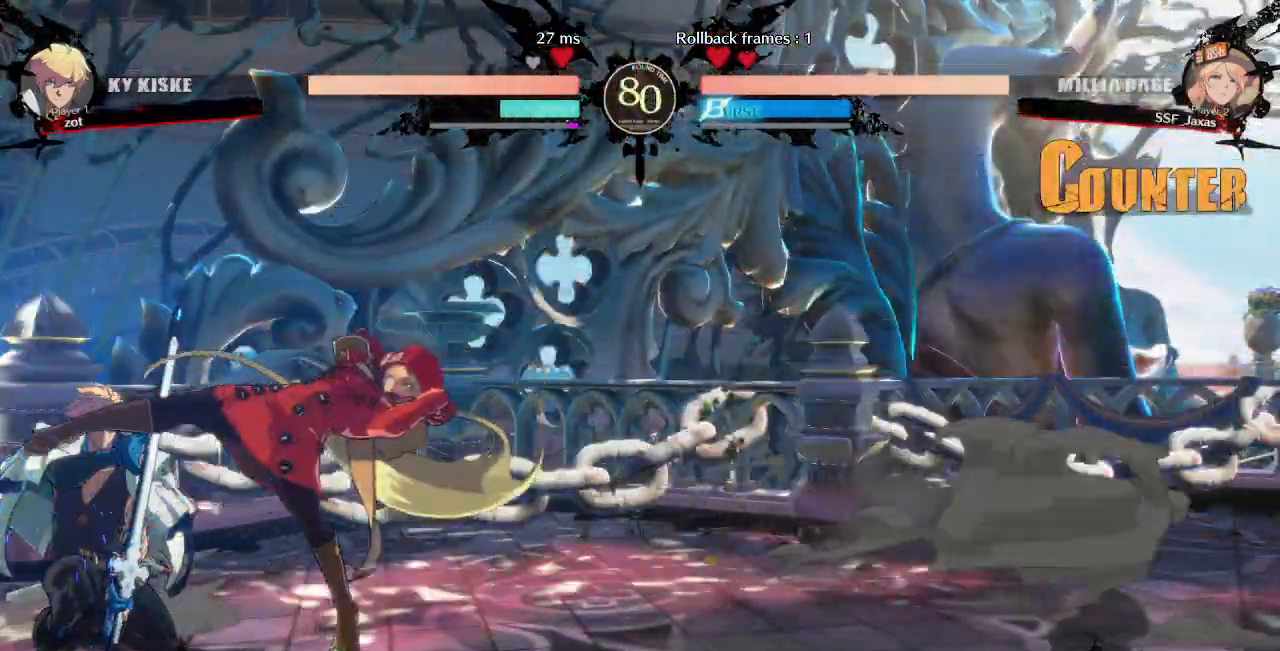
{"buttons": [], "events": [[50, "DPAD_LEFT", "down"], [83, "DPAD_LEFT", "up"], [150, "DPAD_LEFT", "down"], [250, "R2", "down"], [300, "DPAD_LEFT", "up"], [300, "R2", "up"]]}
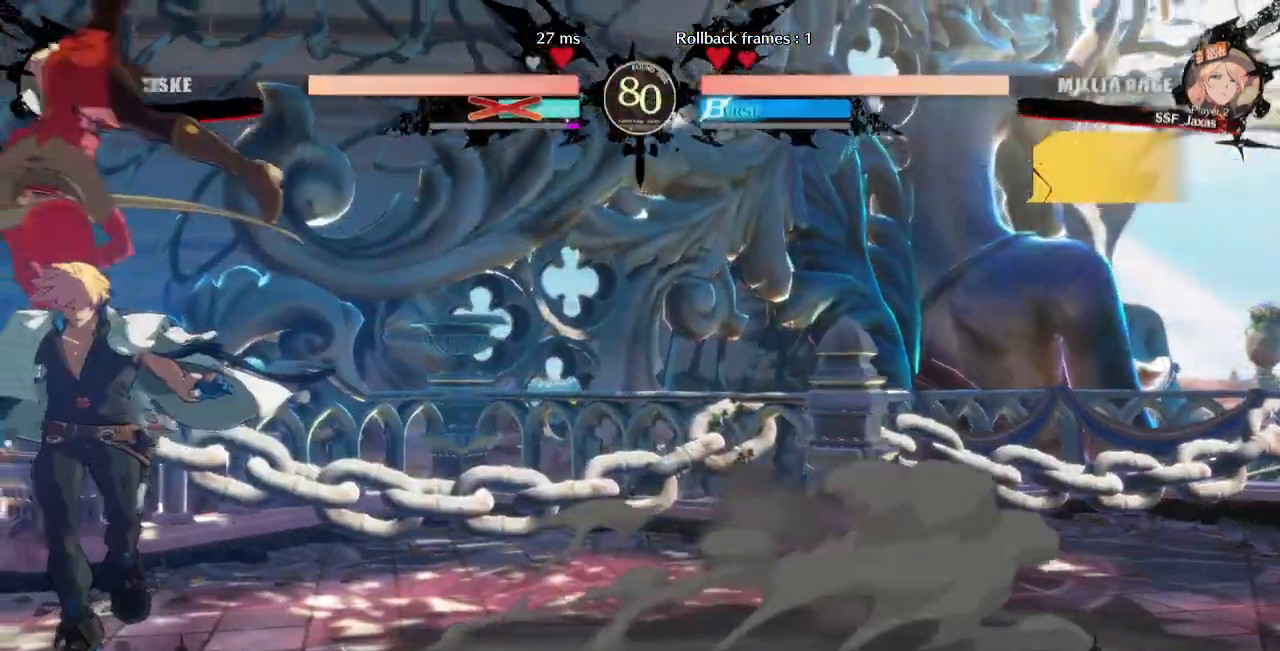
{"buttons": [], "events": []}
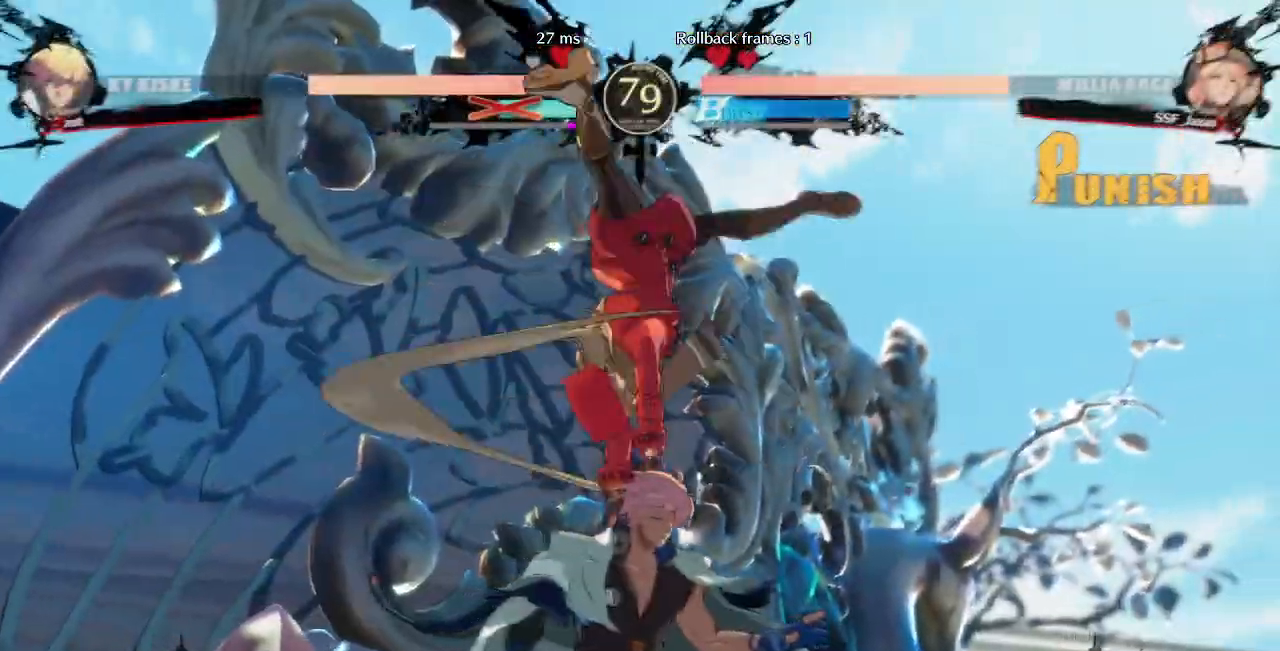
{"buttons": [], "events": []}
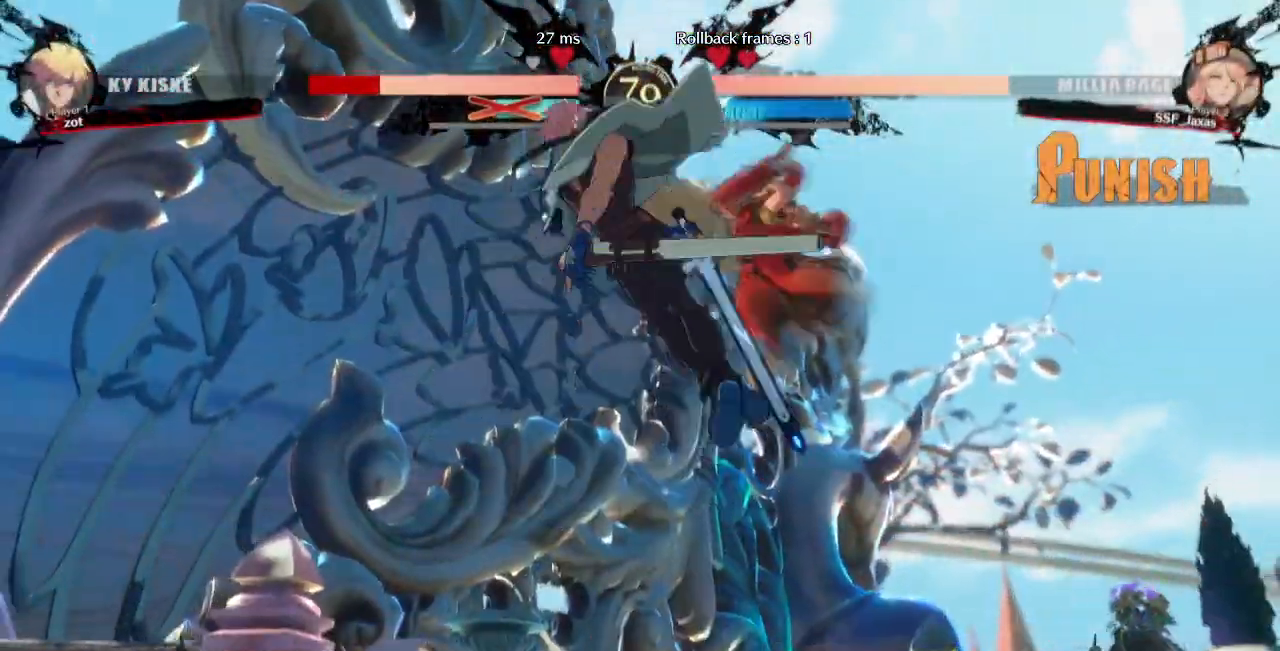
{"buttons": ["DPAD_RIGHT"], "events": [[117, "DPAD_DOWN", "down"], [167, "DPAD_LEFT", "down"], [217, "DPAD_DOWN", "up"], [283, "R1", "down"], [400, "DPAD_LEFT", "up"], [400, "DPAD_RIGHT", "down"], [400, "R1", "up"]]}
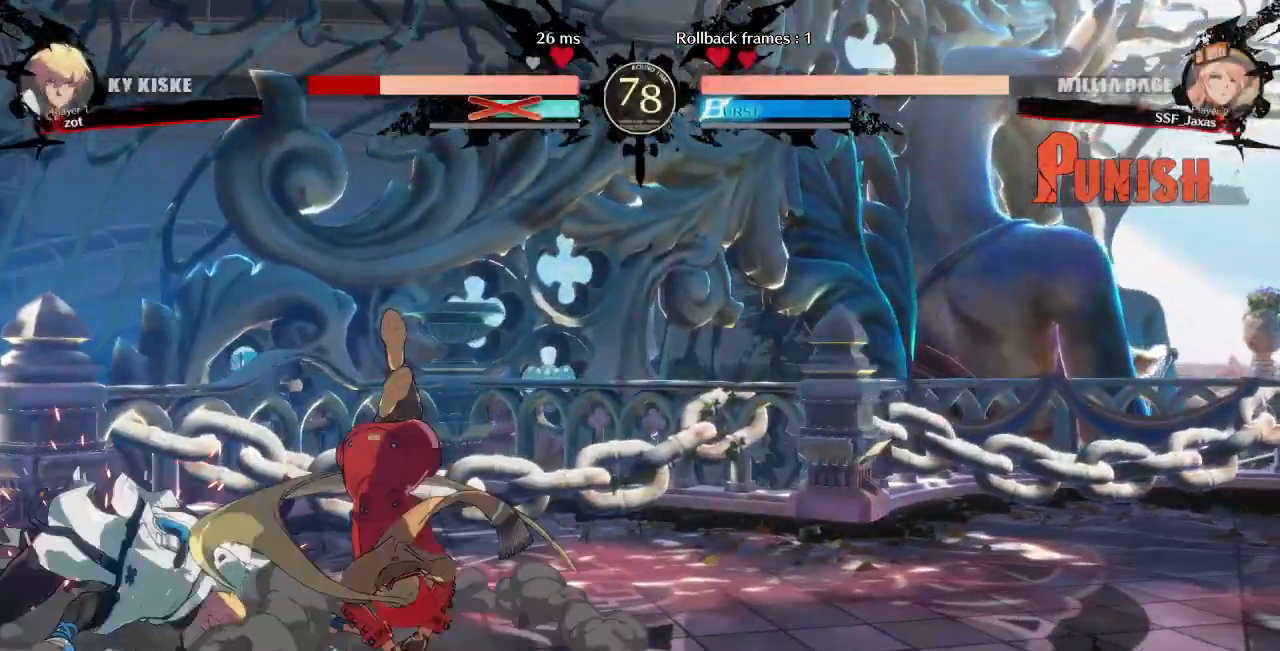
{"buttons": ["DPAD_RIGHT"], "events": []}